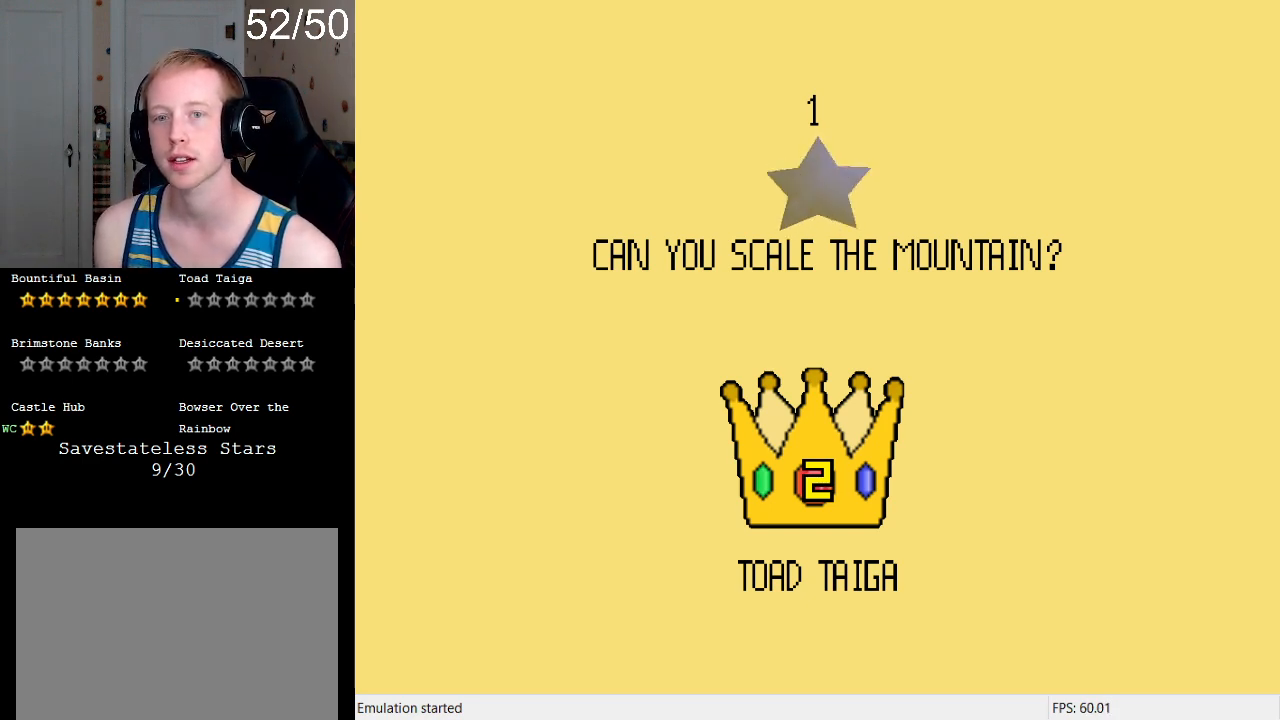
Gameplay with a controller (PlayStation layout); each line is a JSON object with the inputs held at the frame after it. "events" lists button and stick changes between this image and that frame as [ms after this image, input, new state], when the widget could be followed in between. Not read: L3 R3.
{"buttons": ["CROSS"], "left_stick": "center", "right_stick": "center", "events": [[333, "CROSS", "down"]]}
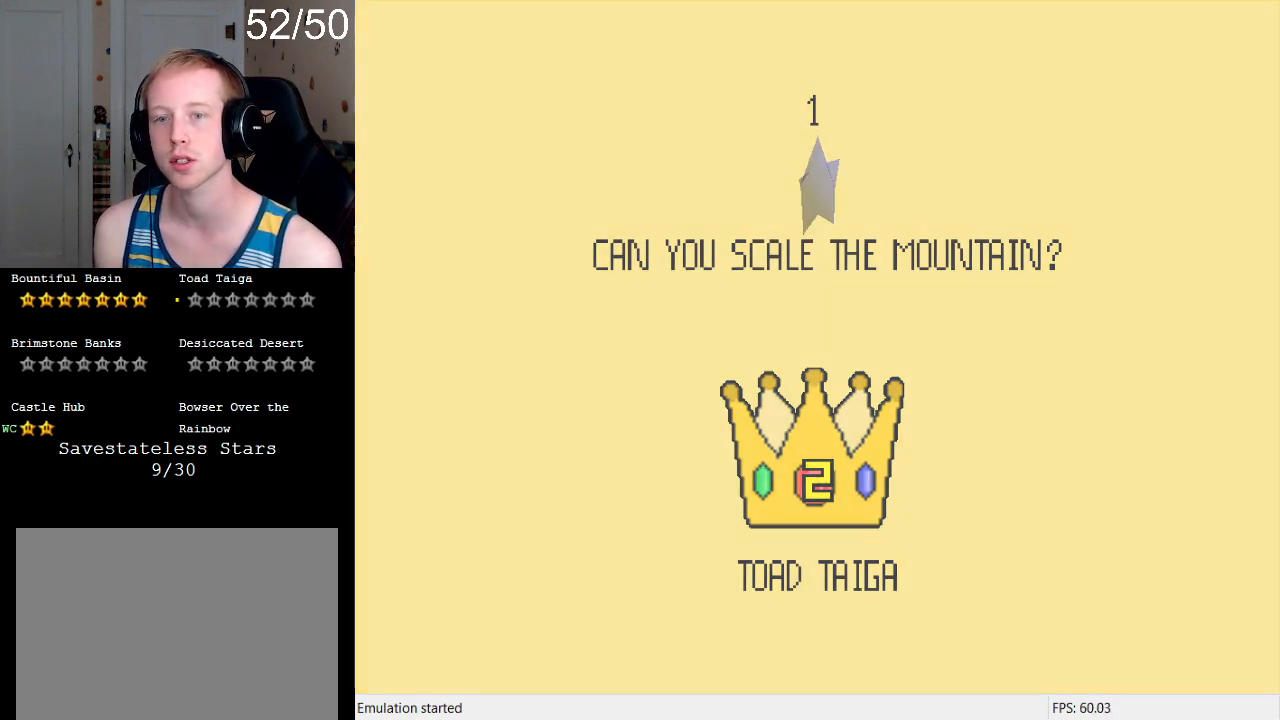
{"buttons": [], "left_stick": "center", "right_stick": "center", "events": [[100, "CROSS", "up"]]}
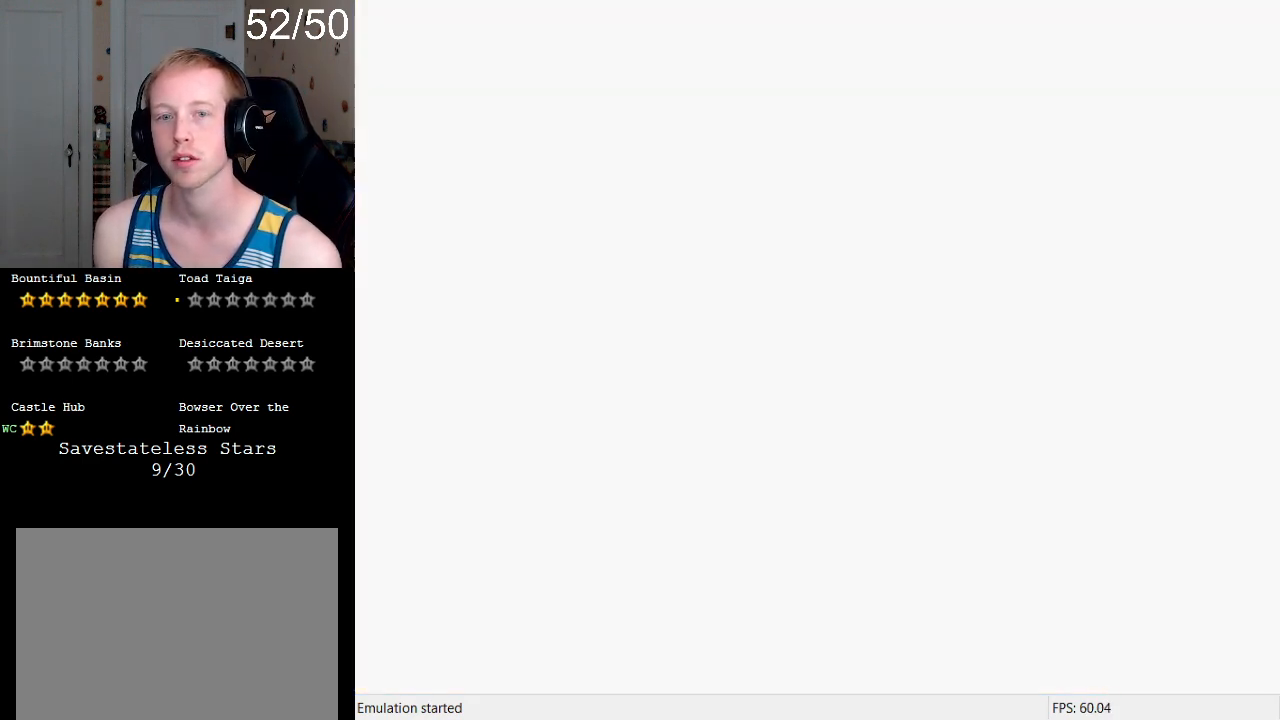
{"buttons": [], "left_stick": "center", "right_stick": "center", "events": []}
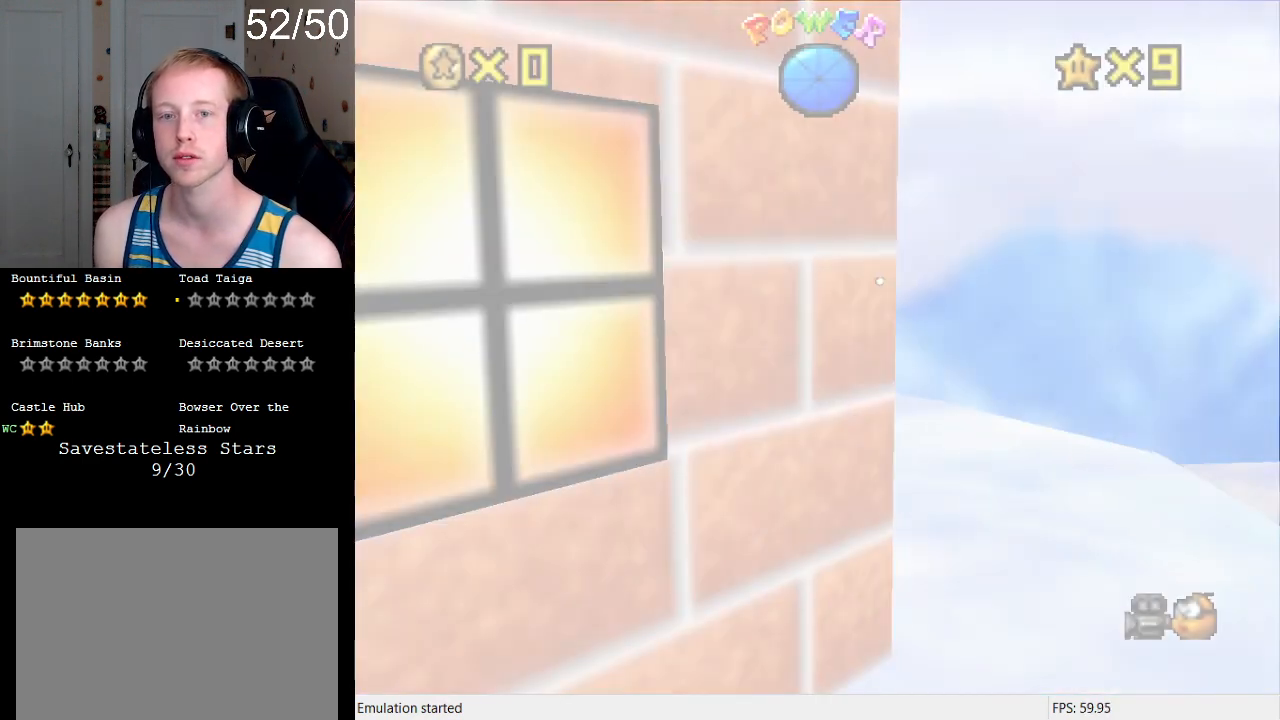
{"buttons": ["DPAD_DOWN"], "left_stick": "center", "right_stick": "center", "events": [[333, "R1", "down"], [500, "DPAD_DOWN", "down"], [500, "R1", "up"]]}
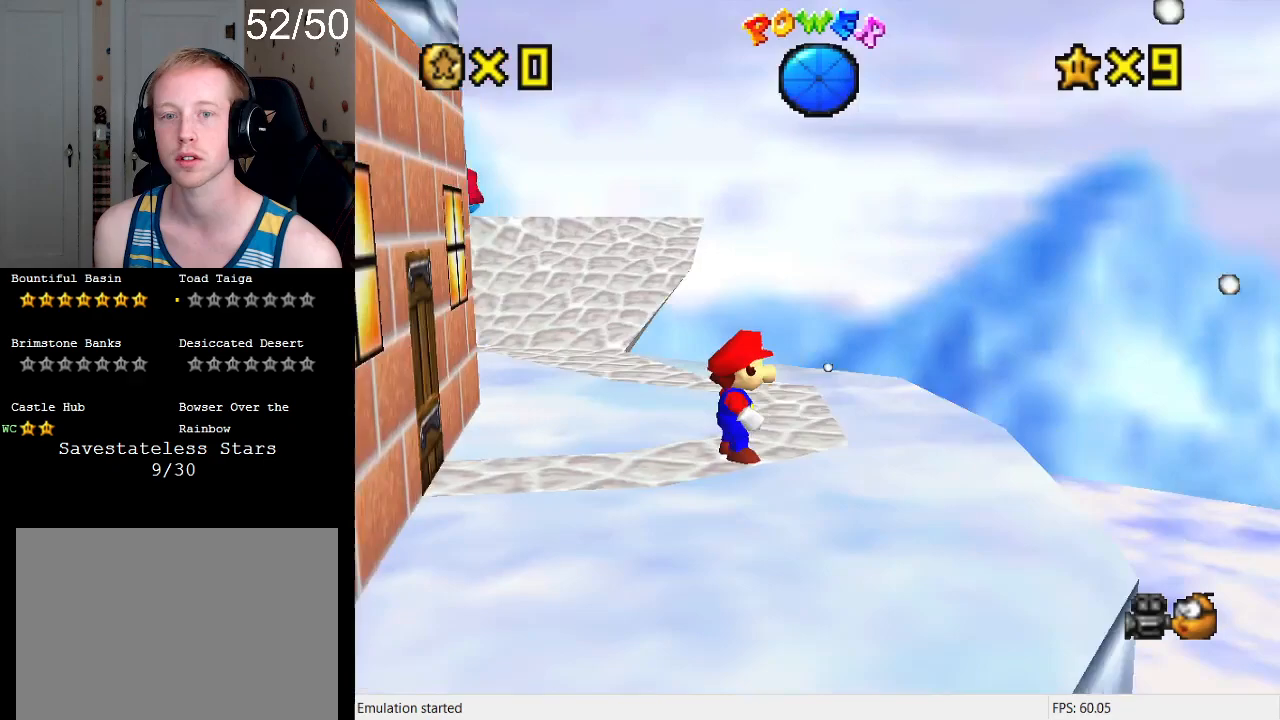
{"buttons": [], "left_stick": "right", "right_stick": "center", "events": [[33, "R1", "down"], [167, "DPAD_DOWN", "up"], [200, "R1", "up"], [367, "left_stick", "right"]]}
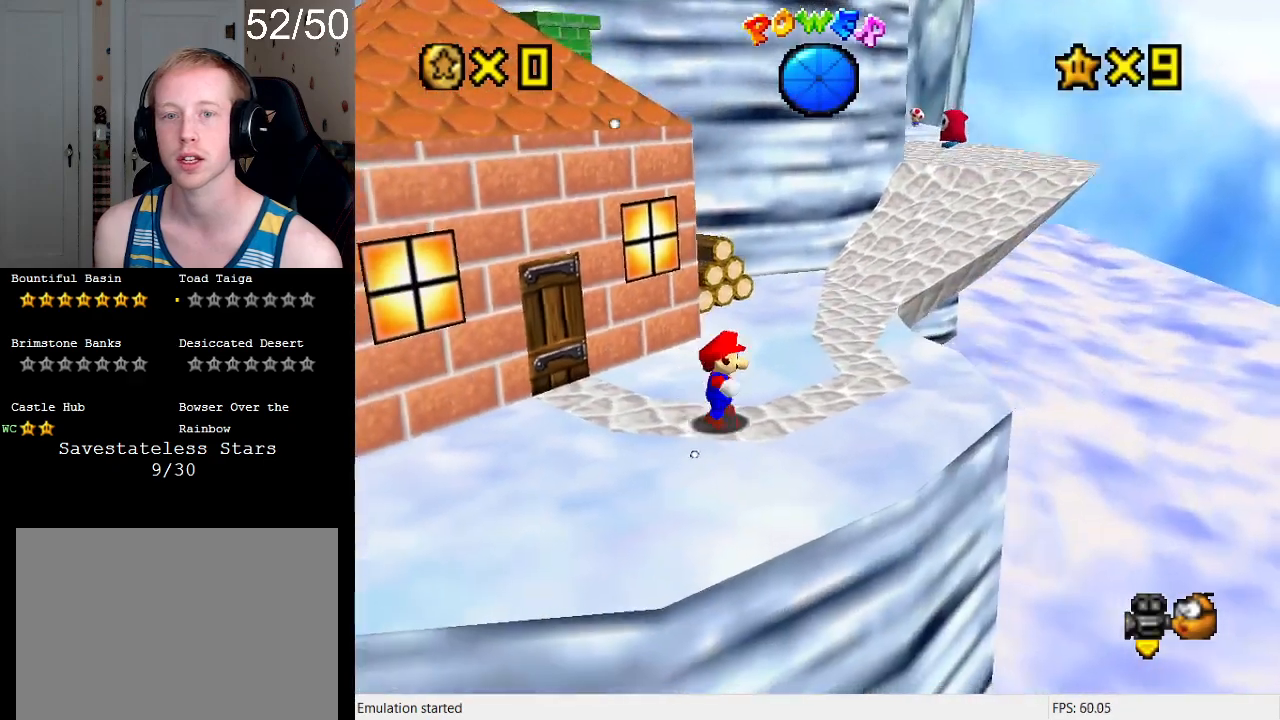
{"buttons": [], "left_stick": "left", "right_stick": "center", "events": [[33, "R1", "down"], [167, "R1", "up"], [167, "left_stick", "down-left"], [400, "left_stick", "left"]]}
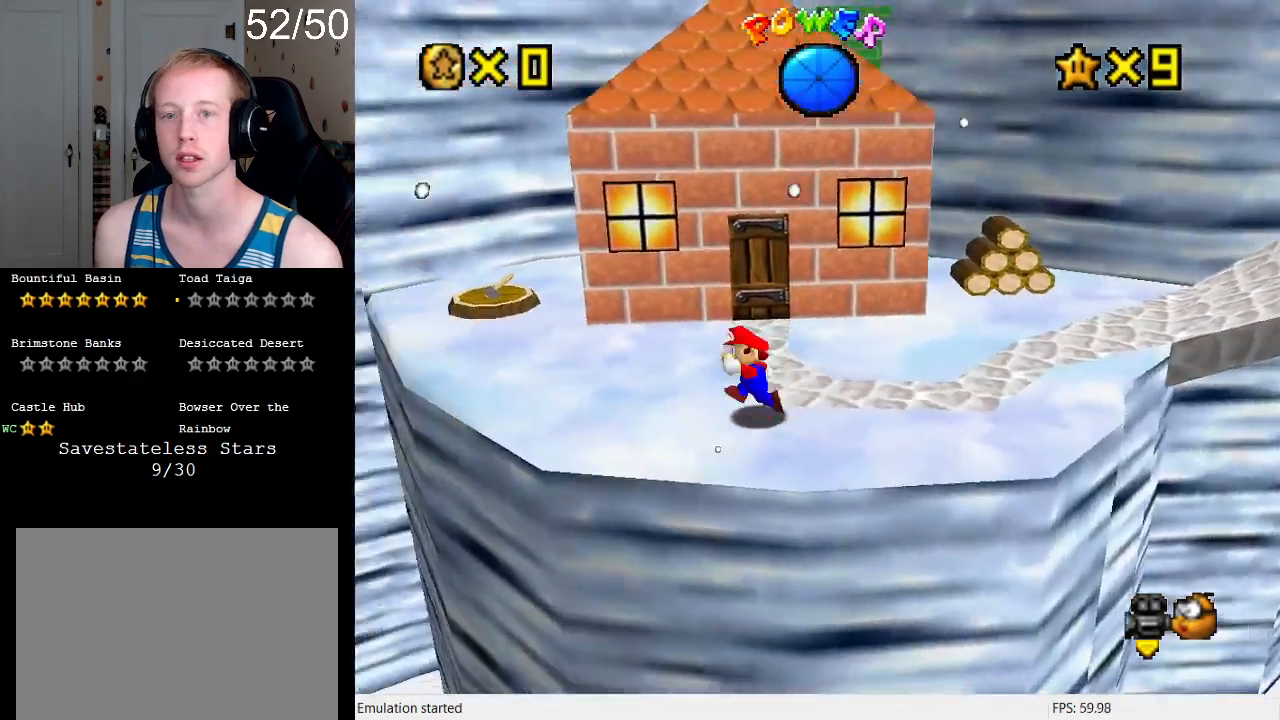
{"buttons": ["L1"], "left_stick": "up", "right_stick": "center", "events": [[33, "left_stick", "up-left"], [67, "R1", "down"], [200, "R1", "up"], [400, "left_stick", "up"], [500, "L1", "down"]]}
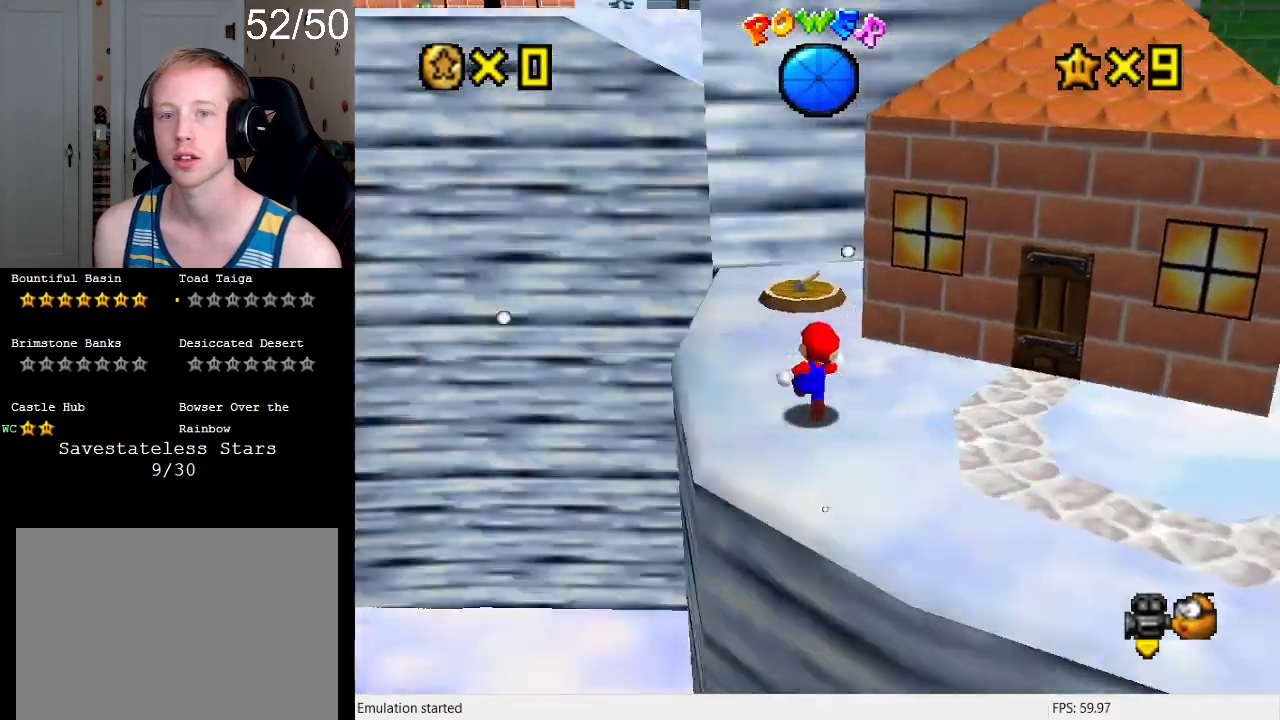
{"buttons": [], "left_stick": "center", "right_stick": "center", "events": [[200, "L1", "up"], [400, "left_stick", "center"]]}
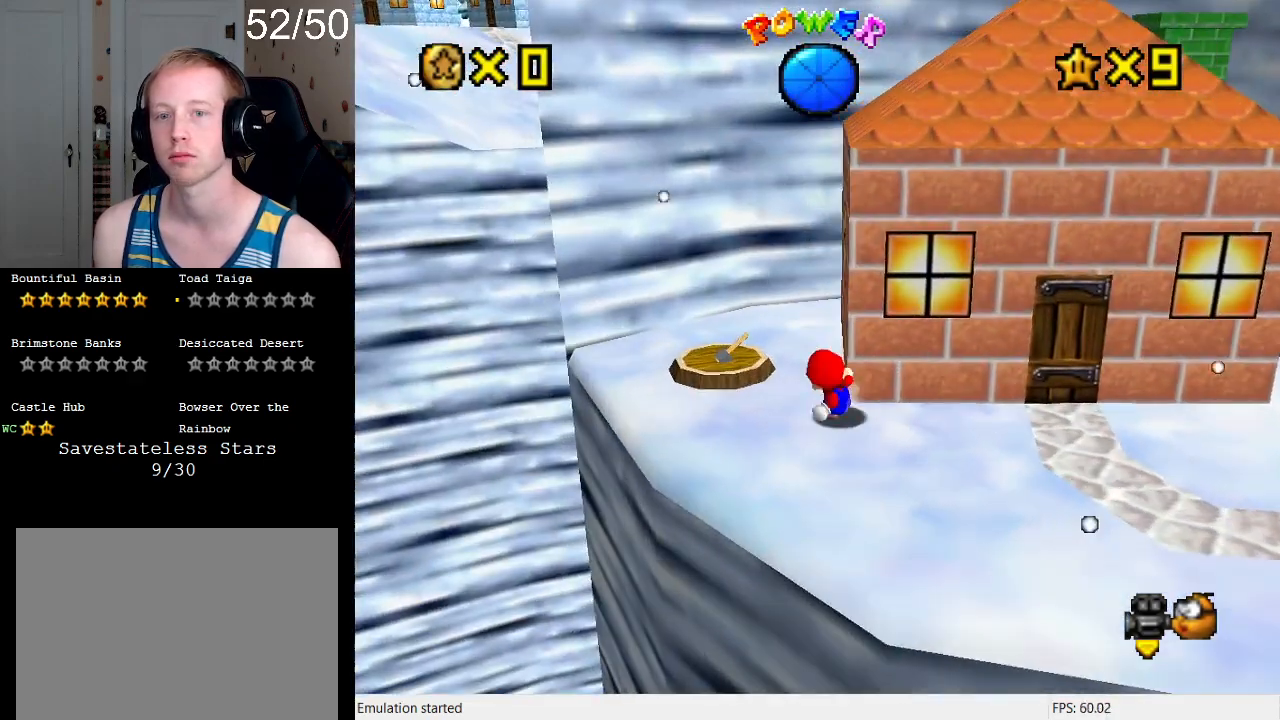
{"buttons": [], "left_stick": "center", "right_stick": "center", "events": [[67, "left_stick", "up-left"], [233, "L1", "down"], [367, "left_stick", "center"], [433, "L1", "up"]]}
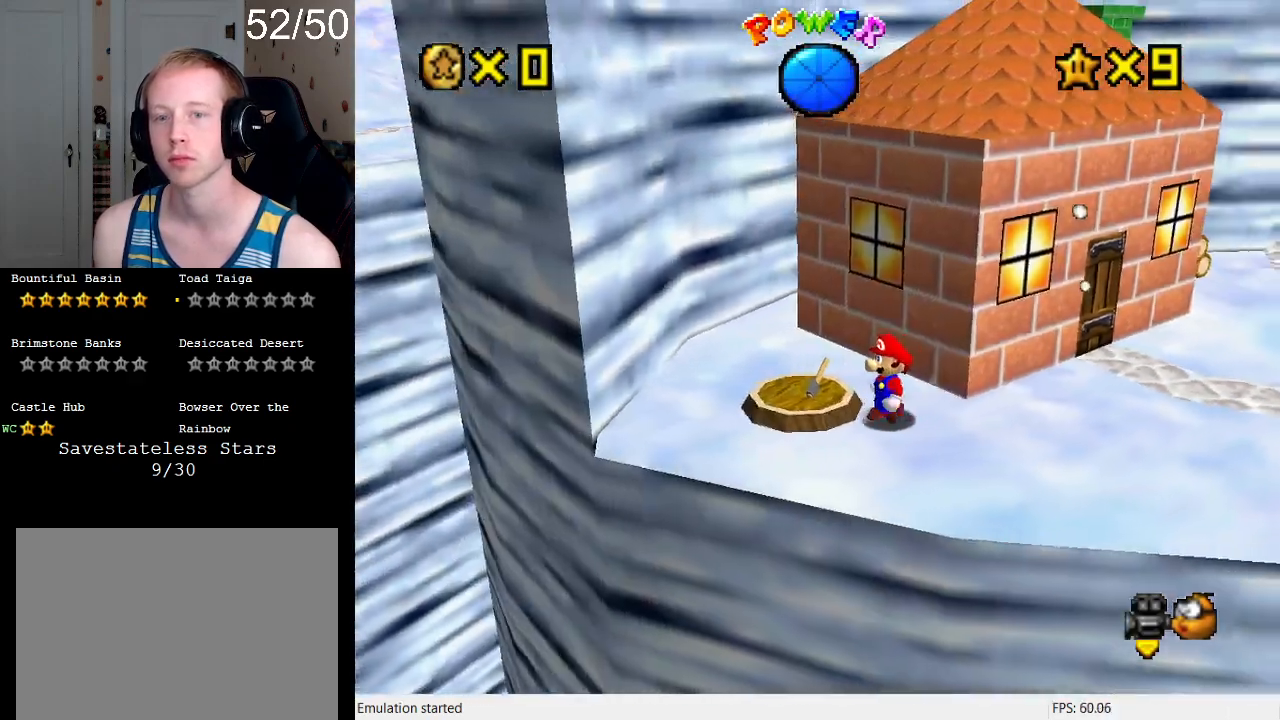
{"buttons": ["DPAD_UP"], "left_stick": "center", "right_stick": "center", "events": [[333, "DPAD_UP", "down"], [400, "DPAD_UP", "up"], [500, "DPAD_UP", "down"]]}
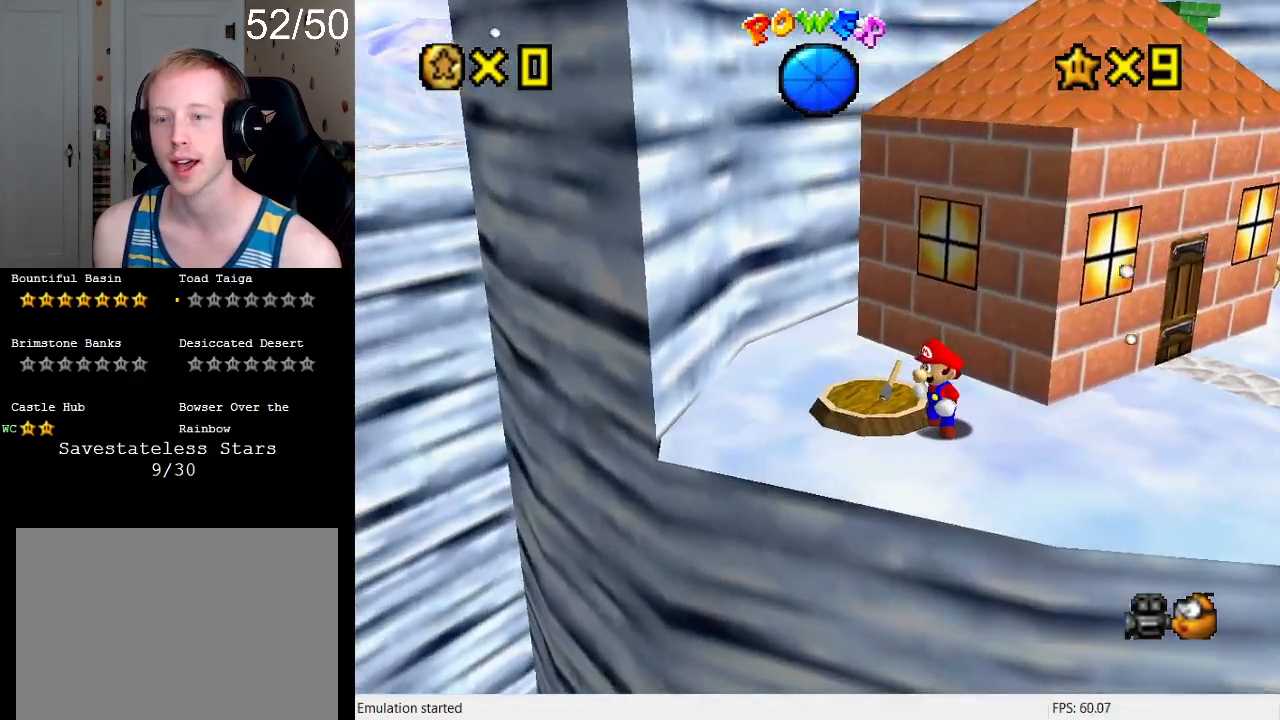
{"buttons": [], "left_stick": "up-right", "right_stick": "center", "events": [[67, "DPAD_UP", "up"], [133, "DPAD_UP", "down"], [233, "DPAD_UP", "up"], [433, "left_stick", "up-right"]]}
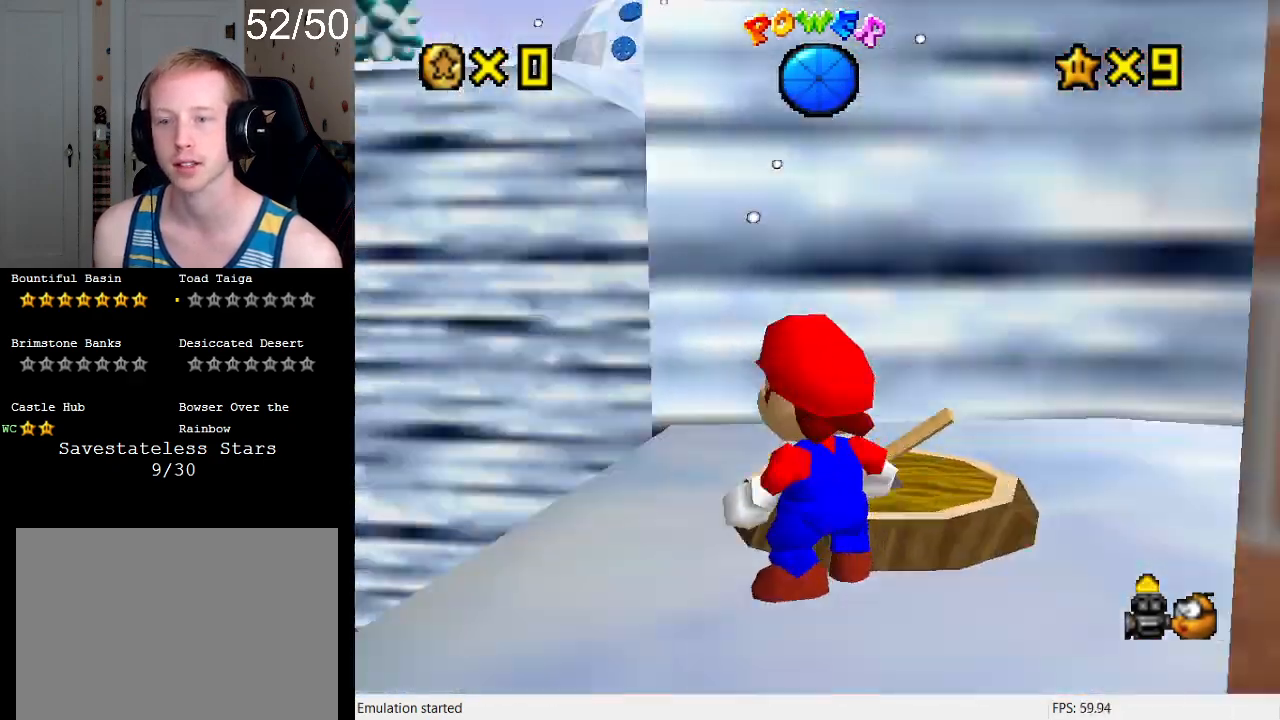
{"buttons": [], "left_stick": "up-right", "right_stick": "center", "events": []}
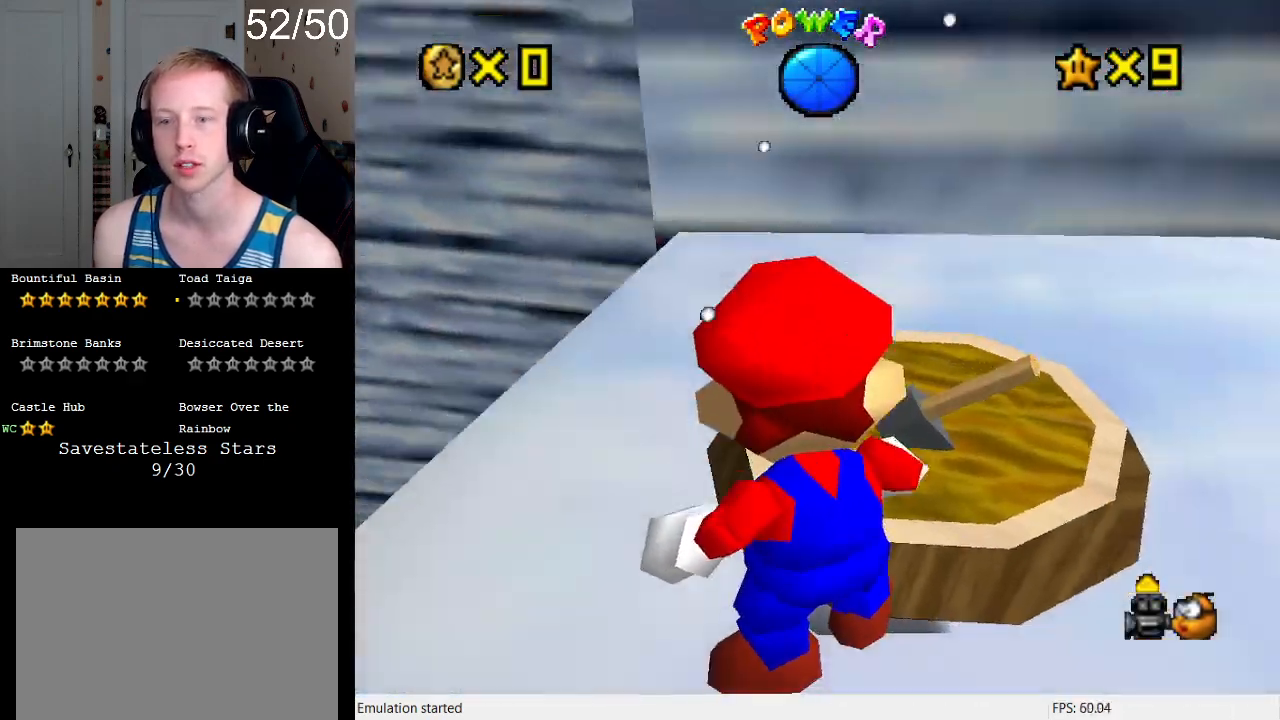
{"buttons": [], "left_stick": "up-right", "right_stick": "center", "events": []}
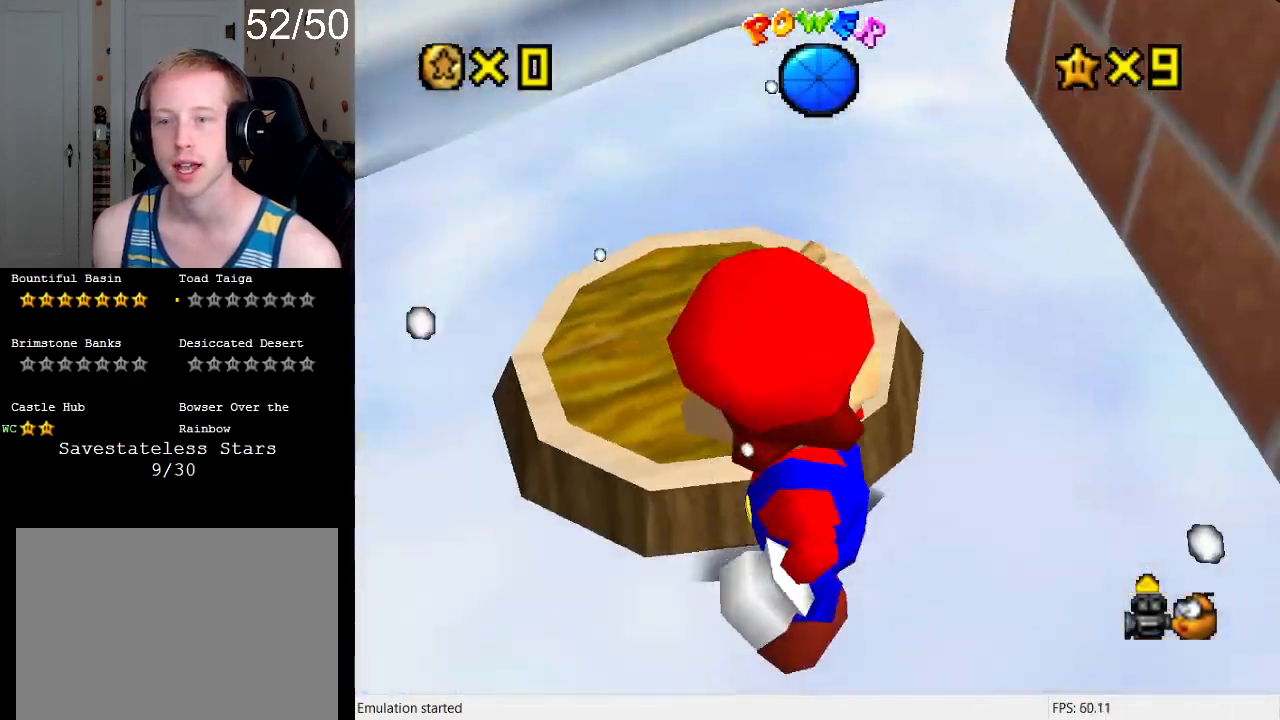
{"buttons": [], "left_stick": "center", "right_stick": "center", "events": [[367, "left_stick", "center"]]}
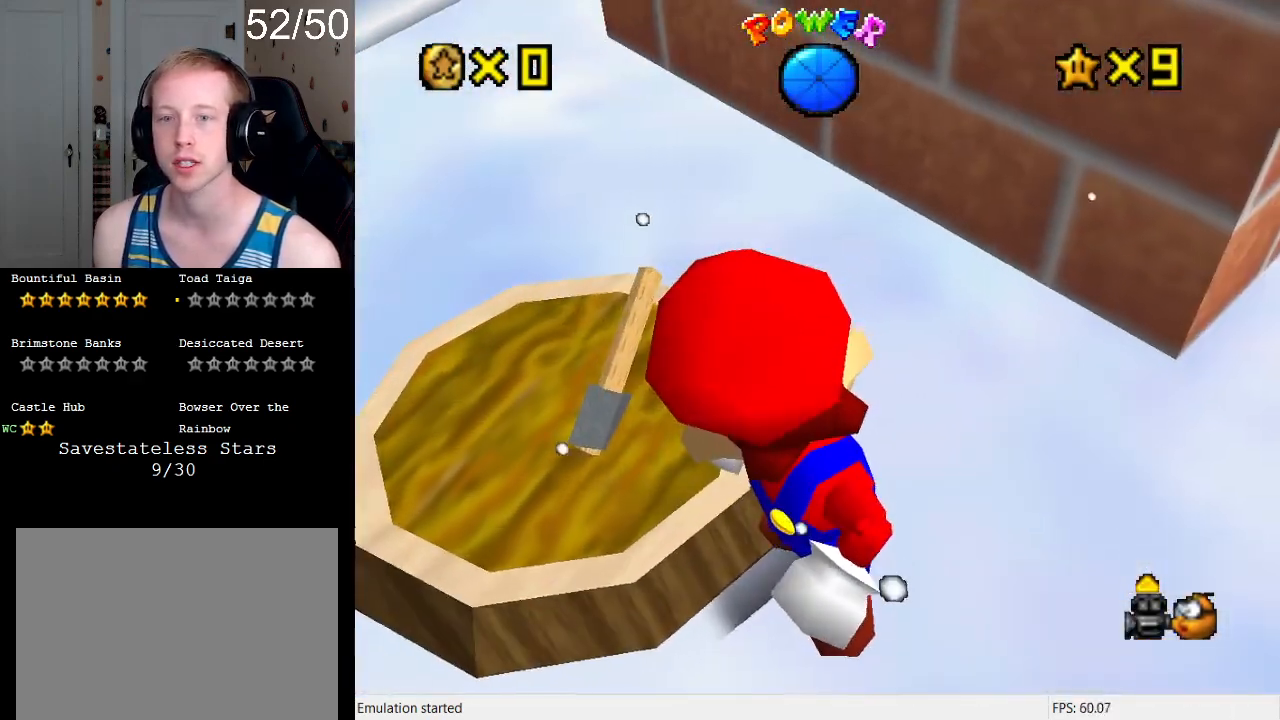
{"buttons": [], "left_stick": "center", "right_stick": "center", "events": []}
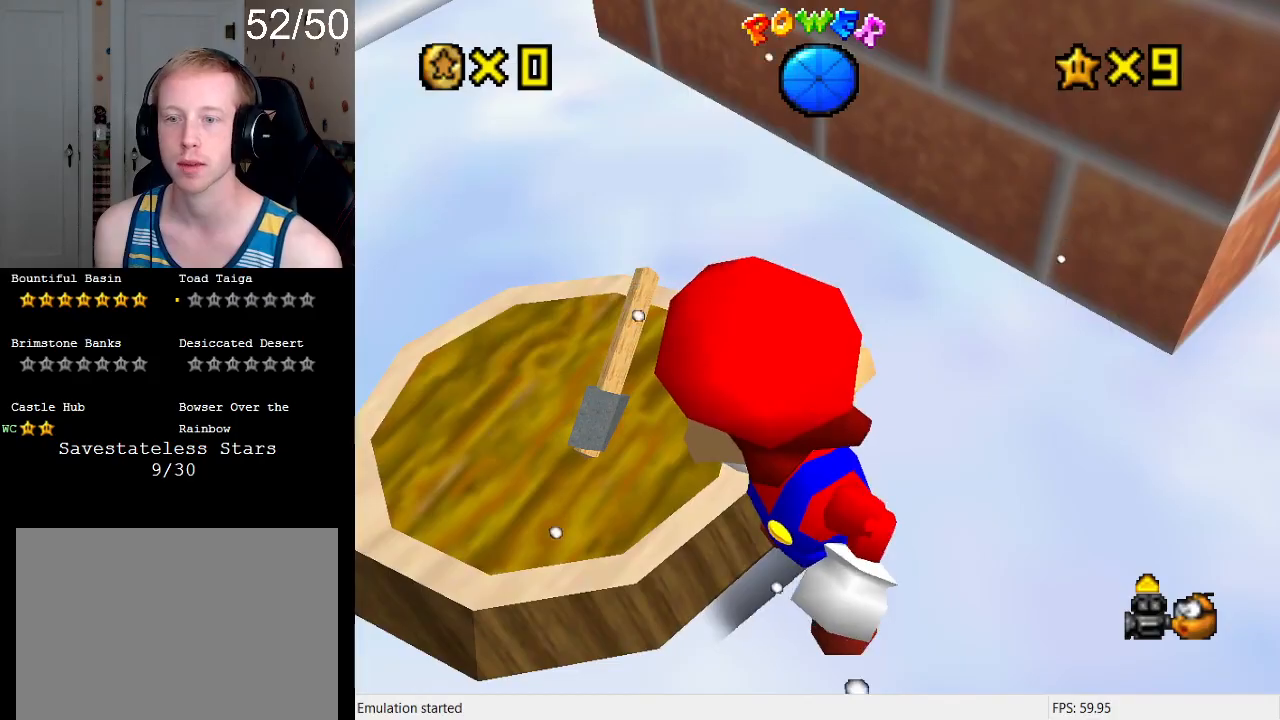
{"buttons": ["DPAD_DOWN"], "left_stick": "center", "right_stick": "center", "events": [[67, "CROSS", "down"], [233, "DPAD_DOWN", "down"], [300, "CROSS", "up"], [333, "DPAD_DOWN", "up"], [400, "DPAD_DOWN", "down"]]}
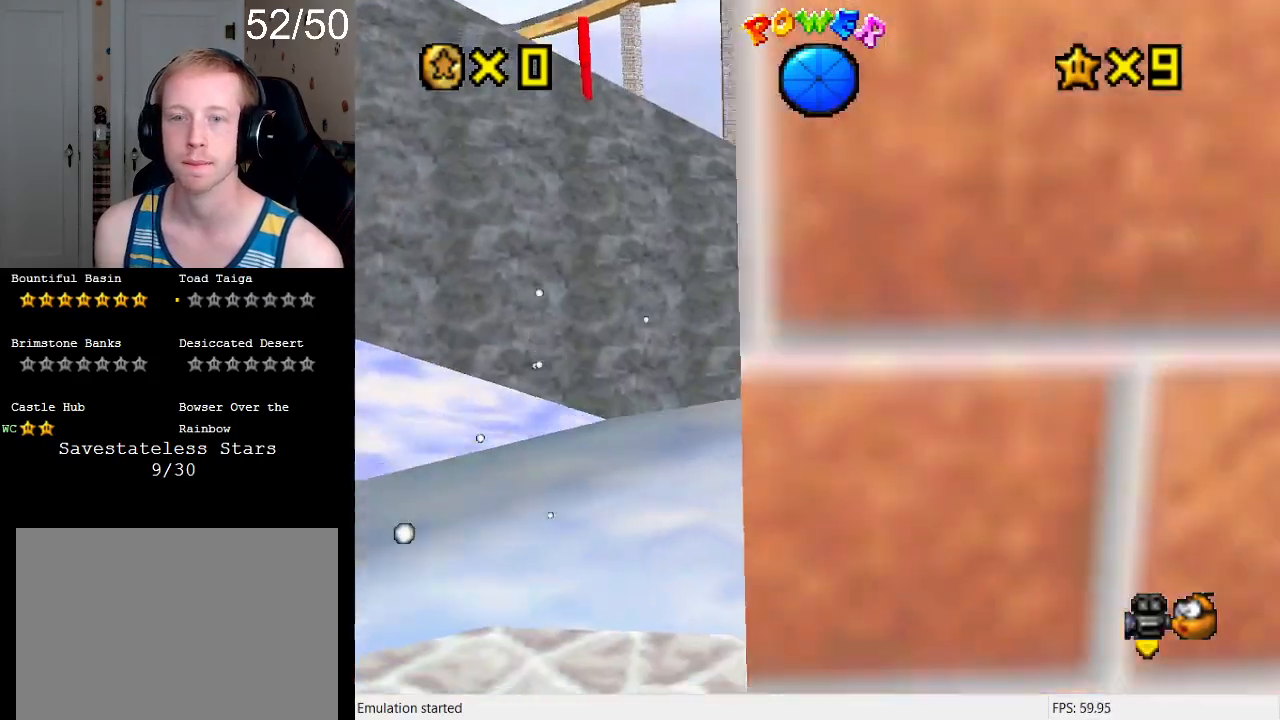
{"buttons": ["L1"], "left_stick": "right", "right_stick": "center", "events": [[33, "DPAD_DOWN", "up"], [133, "L1", "down"], [233, "left_stick", "down-right"], [300, "L1", "up"], [433, "L1", "down"], [500, "left_stick", "right"]]}